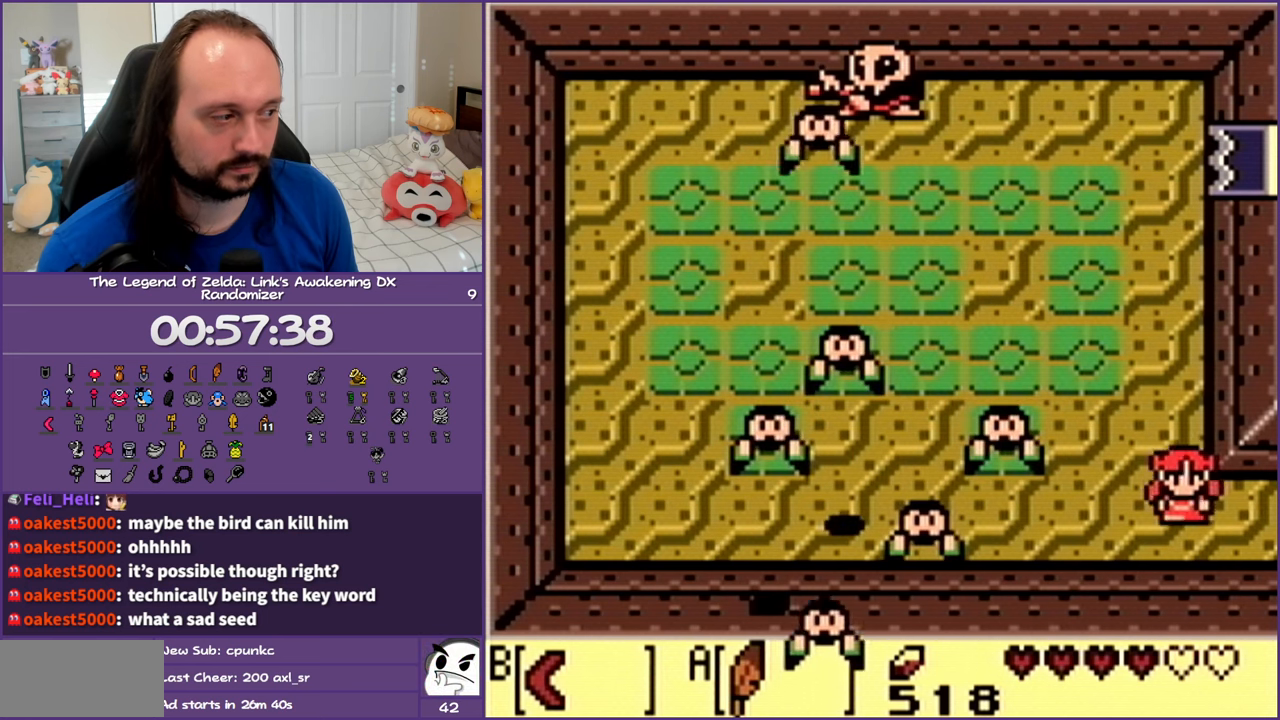
Gameplay with a controller (Nintendo layout); each line is a JSON object with the inputs held at the frame after it. "events" lists button and stick changes between this image and that frame as [ms after this image, input, new state], when the widget could be followed in between. Not read: L3 R3.
{"buttons": [], "events": [[67, "DPAD_RIGHT", "down"], [183, "DPAD_RIGHT", "up"], [367, "DPAD_LEFT", "down"], [417, "DPAD_LEFT", "up"]]}
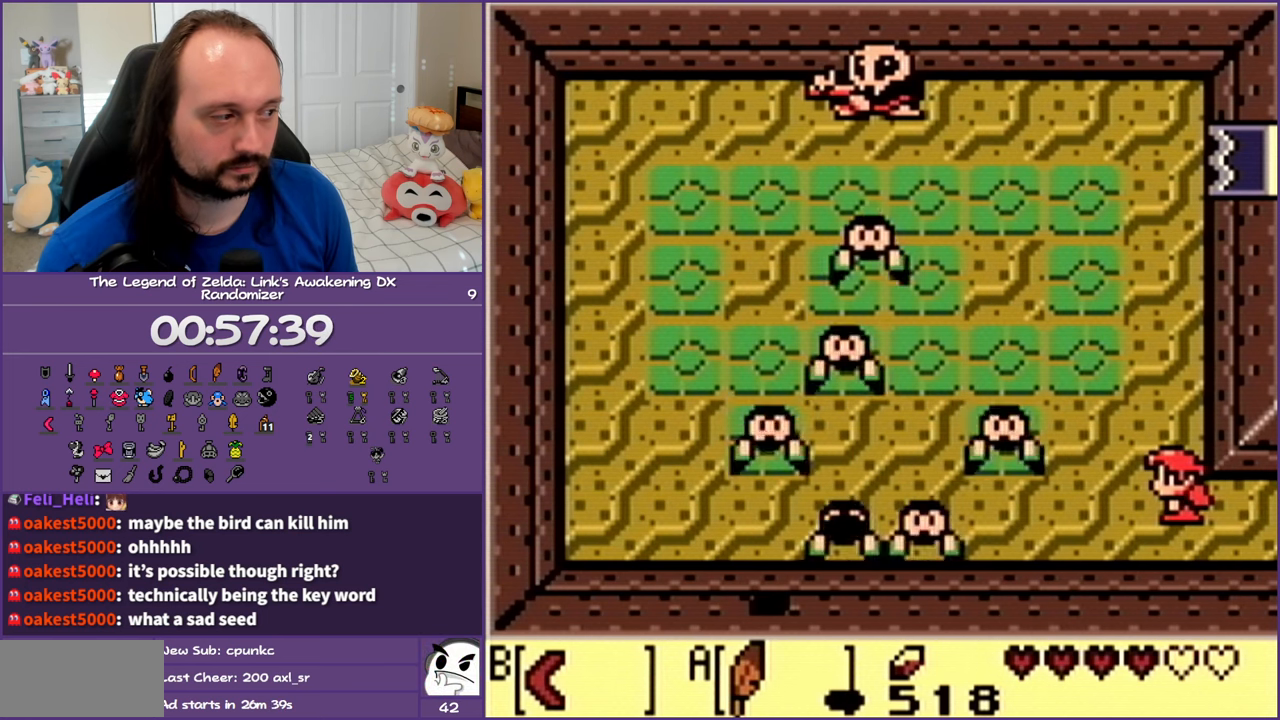
{"buttons": [], "events": [[100, "DPAD_RIGHT", "down"], [233, "DPAD_DOWN", "down"], [317, "DPAD_RIGHT", "up"], [333, "DPAD_DOWN", "up"]]}
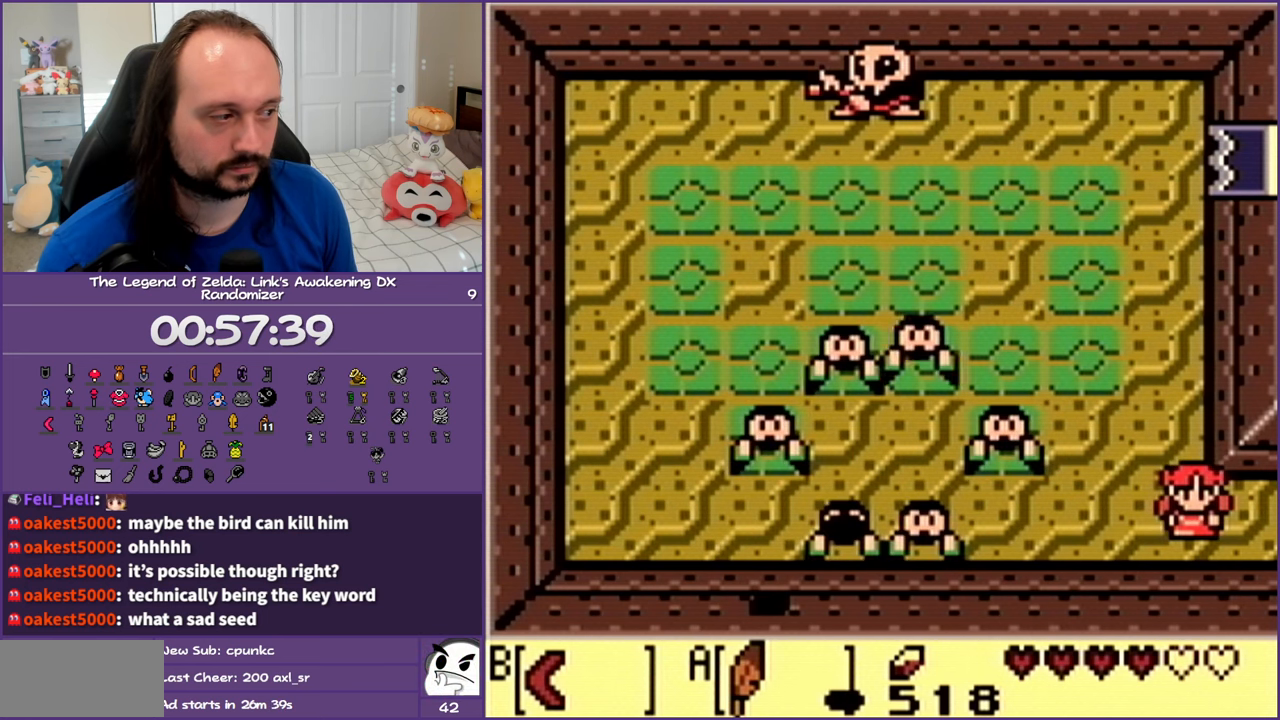
{"buttons": [], "events": [[117, "DPAD_LEFT", "down"], [183, "DPAD_LEFT", "up"]]}
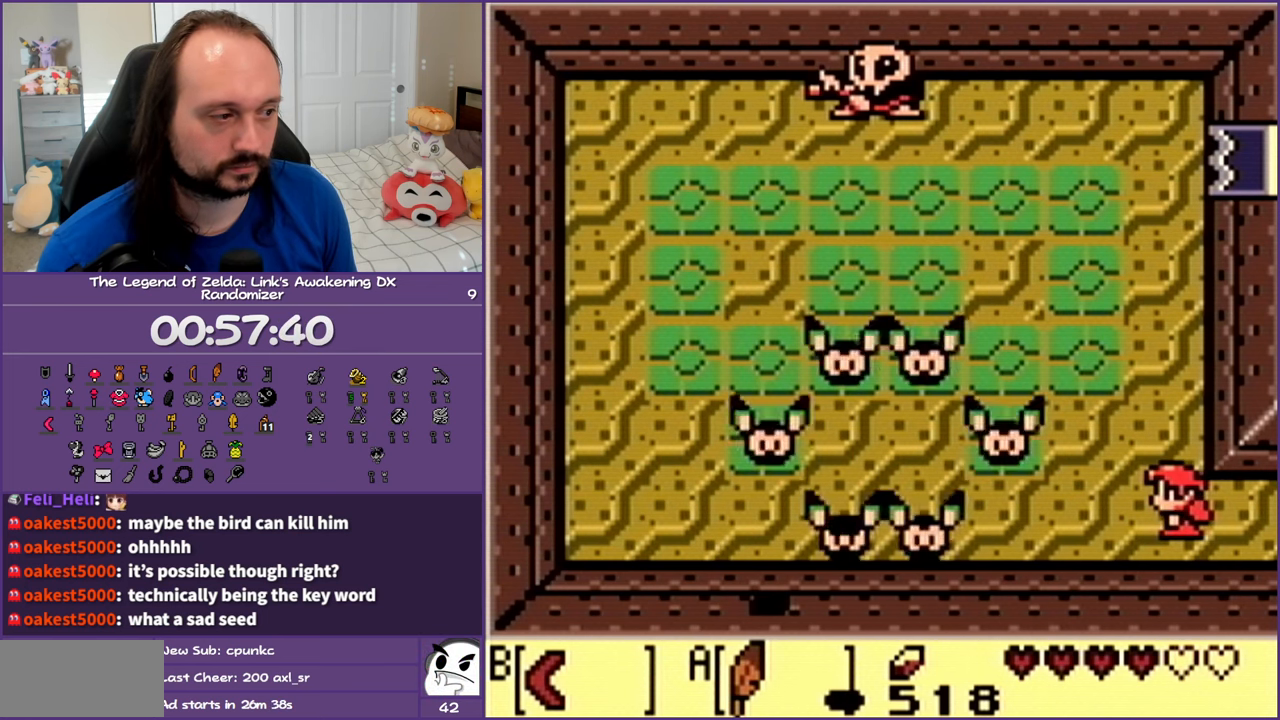
{"buttons": ["B"], "events": [[450, "B", "down"]]}
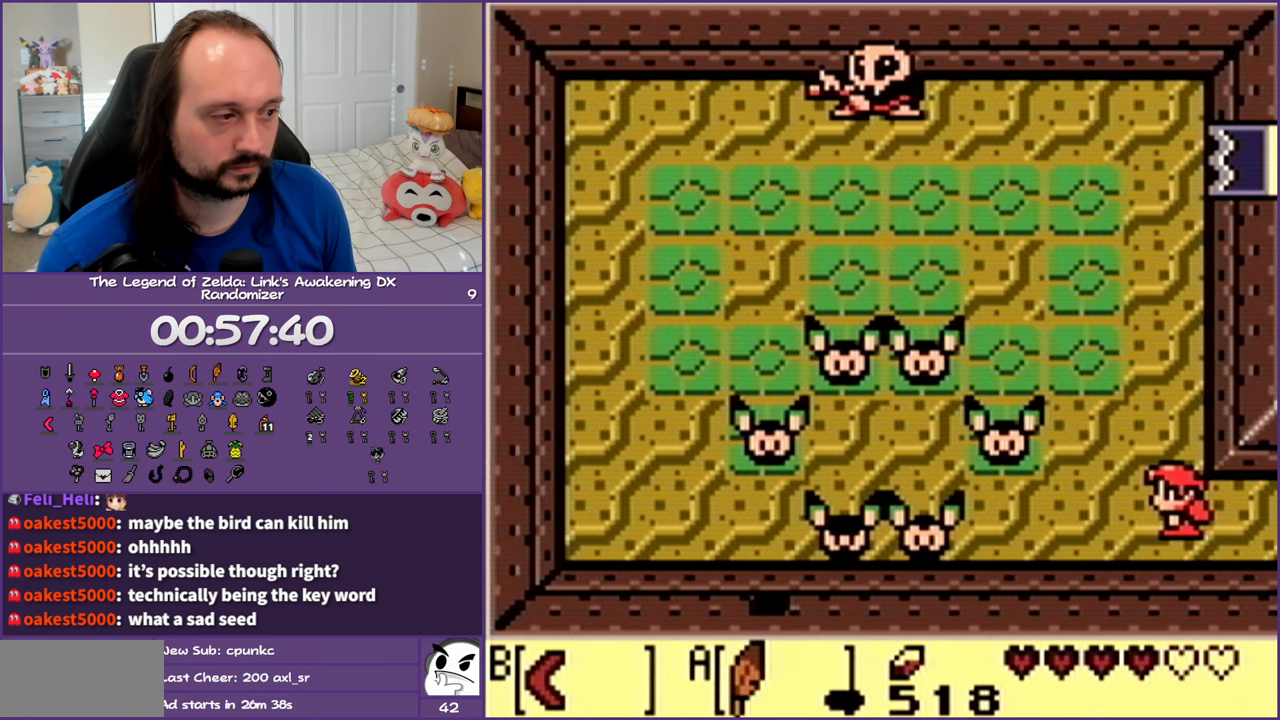
{"buttons": [], "events": [[183, "B", "up"]]}
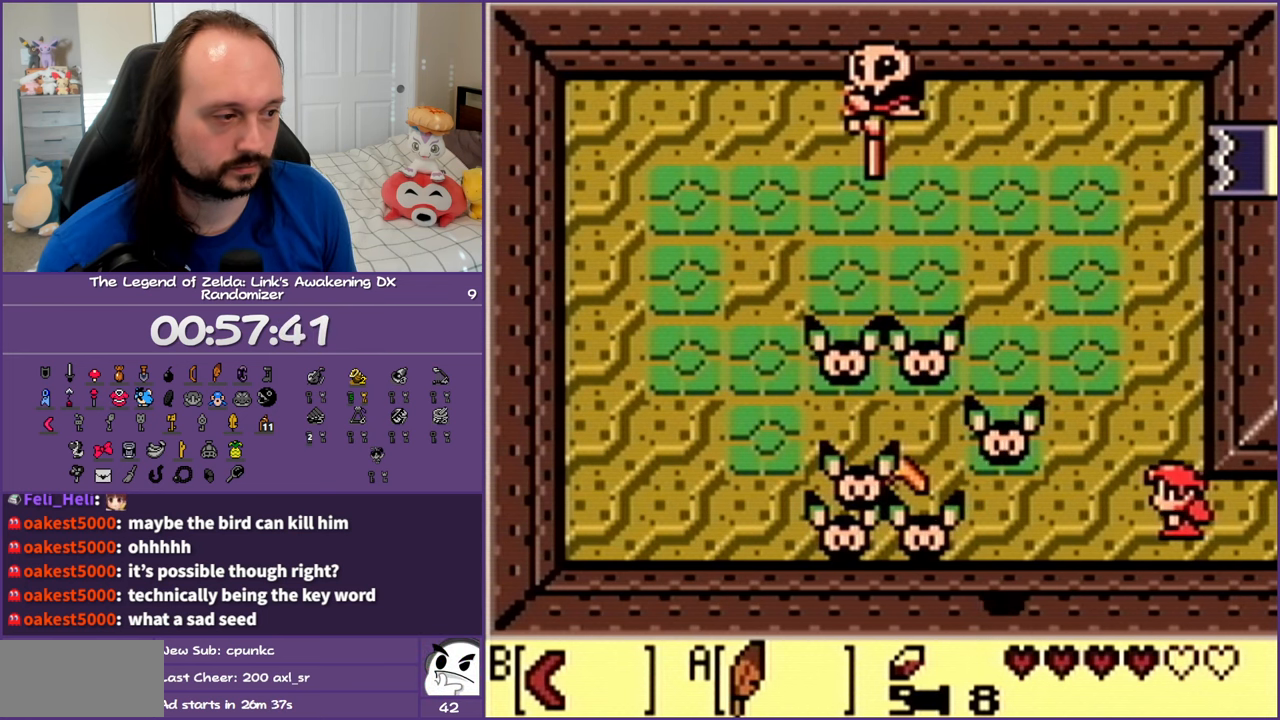
{"buttons": ["B"], "events": [[233, "B", "down"], [367, "B", "up"], [433, "B", "down"]]}
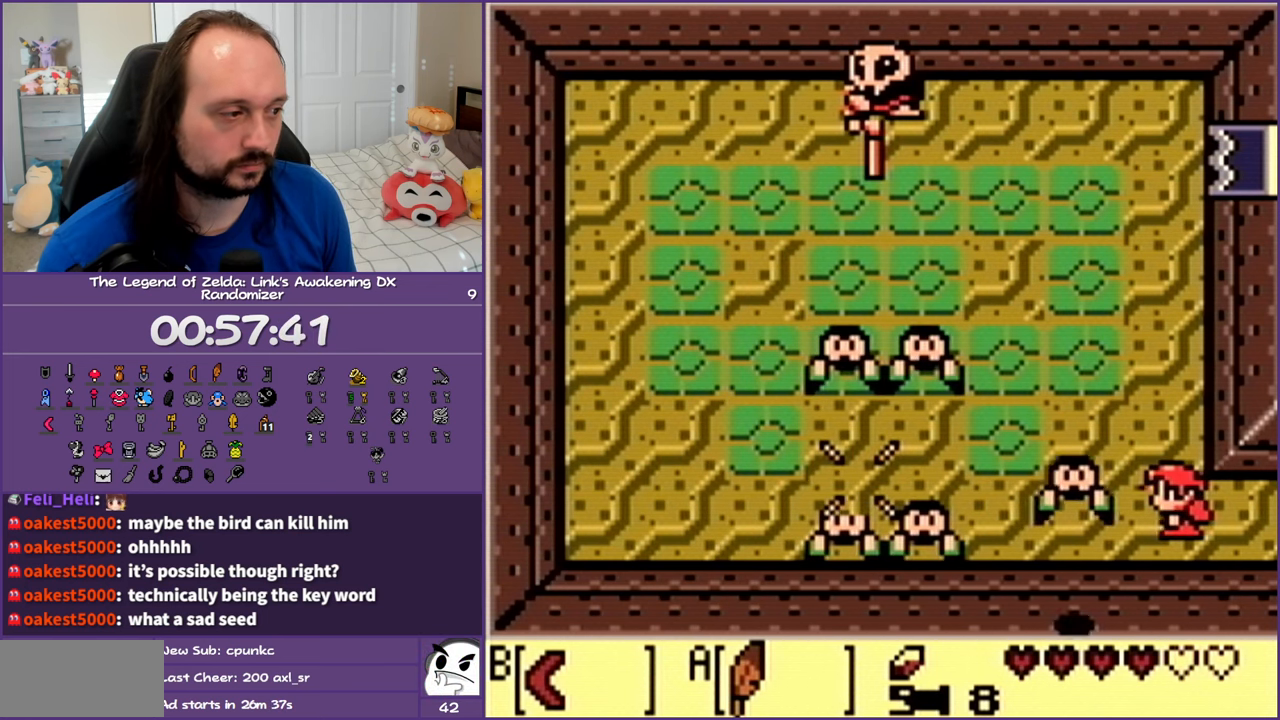
{"buttons": ["B"], "events": [[33, "B", "up"], [117, "B", "down"], [233, "B", "up"], [300, "B", "down"], [417, "B", "up"], [500, "B", "down"]]}
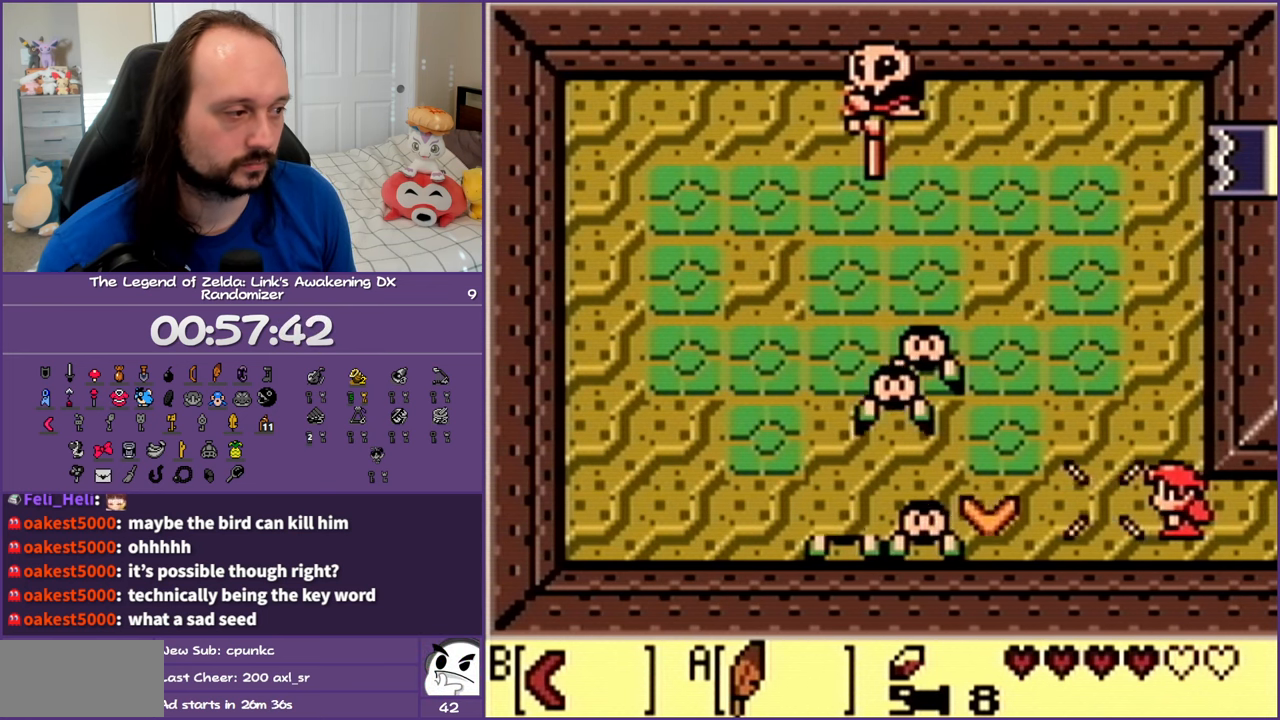
{"buttons": ["B"], "events": [[100, "B", "up"], [250, "B", "down"], [383, "B", "up"], [450, "B", "down"]]}
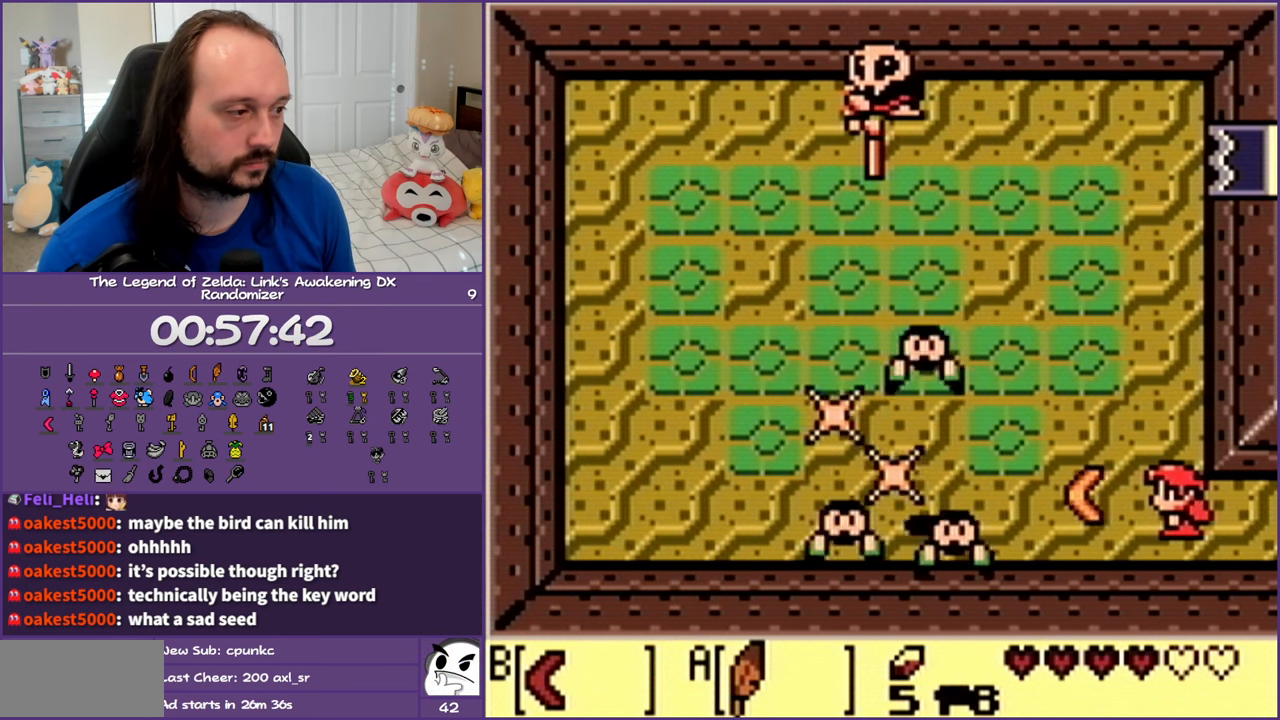
{"buttons": ["B"], "events": [[83, "B", "up"], [150, "B", "down"], [250, "B", "up"], [317, "B", "down"], [433, "B", "up"], [483, "B", "down"]]}
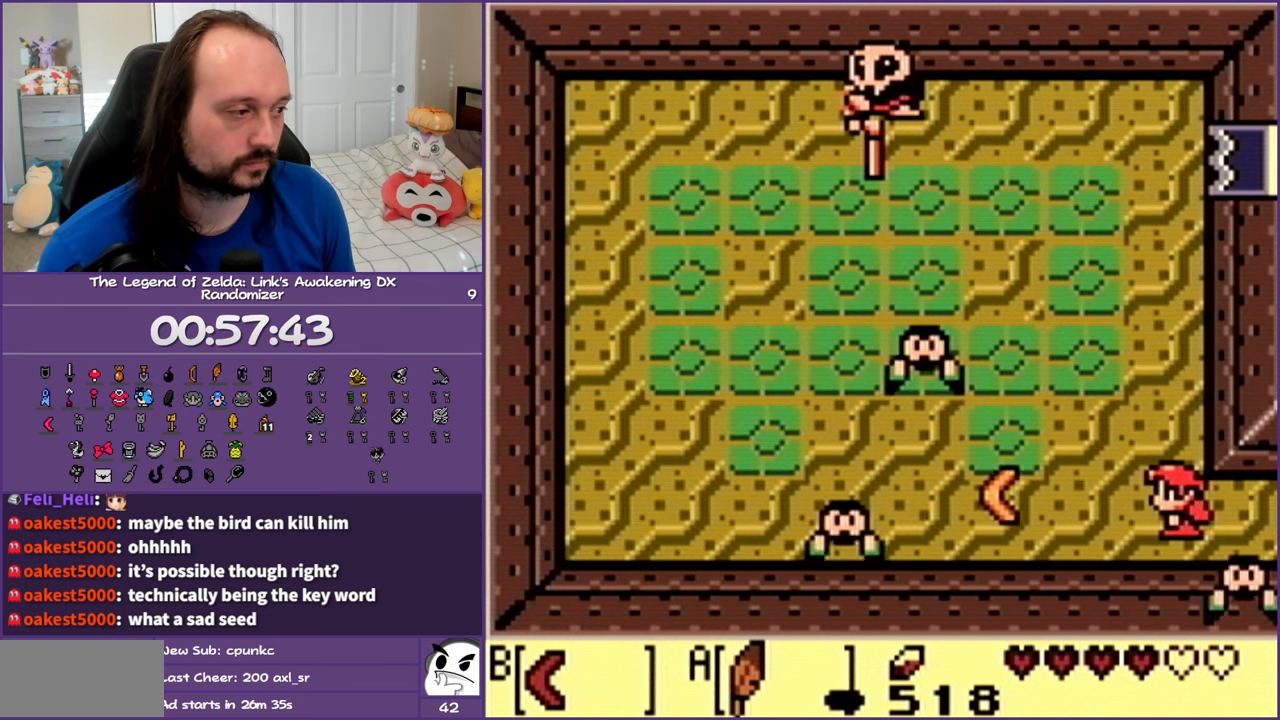
{"buttons": [], "events": [[133, "B", "up"], [333, "B", "down"], [433, "B", "up"]]}
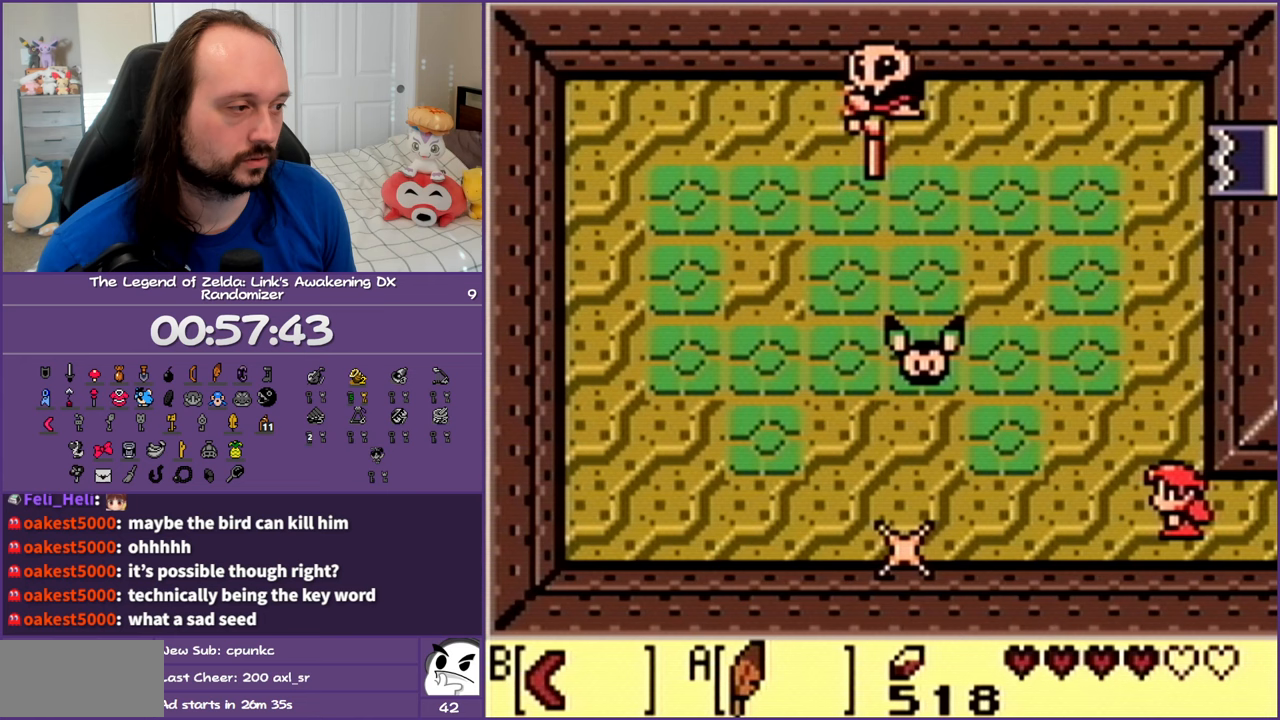
{"buttons": [], "events": [[17, "B", "down"], [150, "B", "up"], [217, "B", "down"], [350, "B", "up"]]}
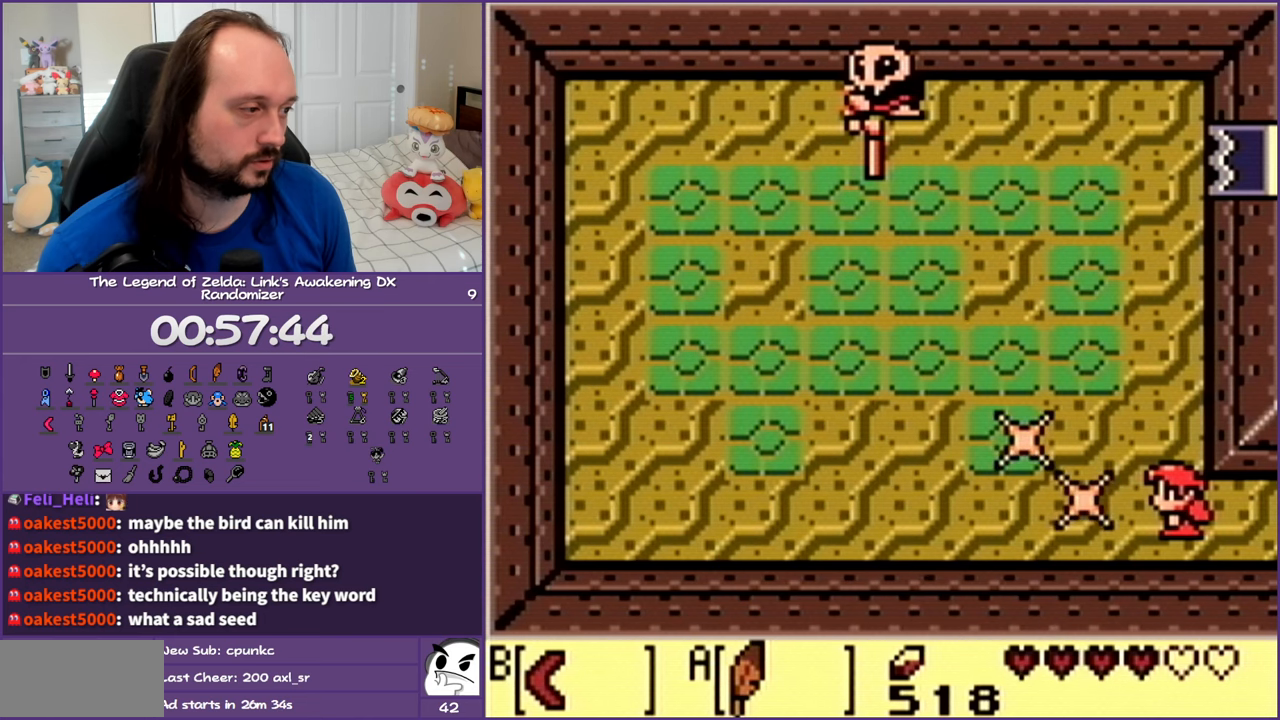
{"buttons": [], "events": []}
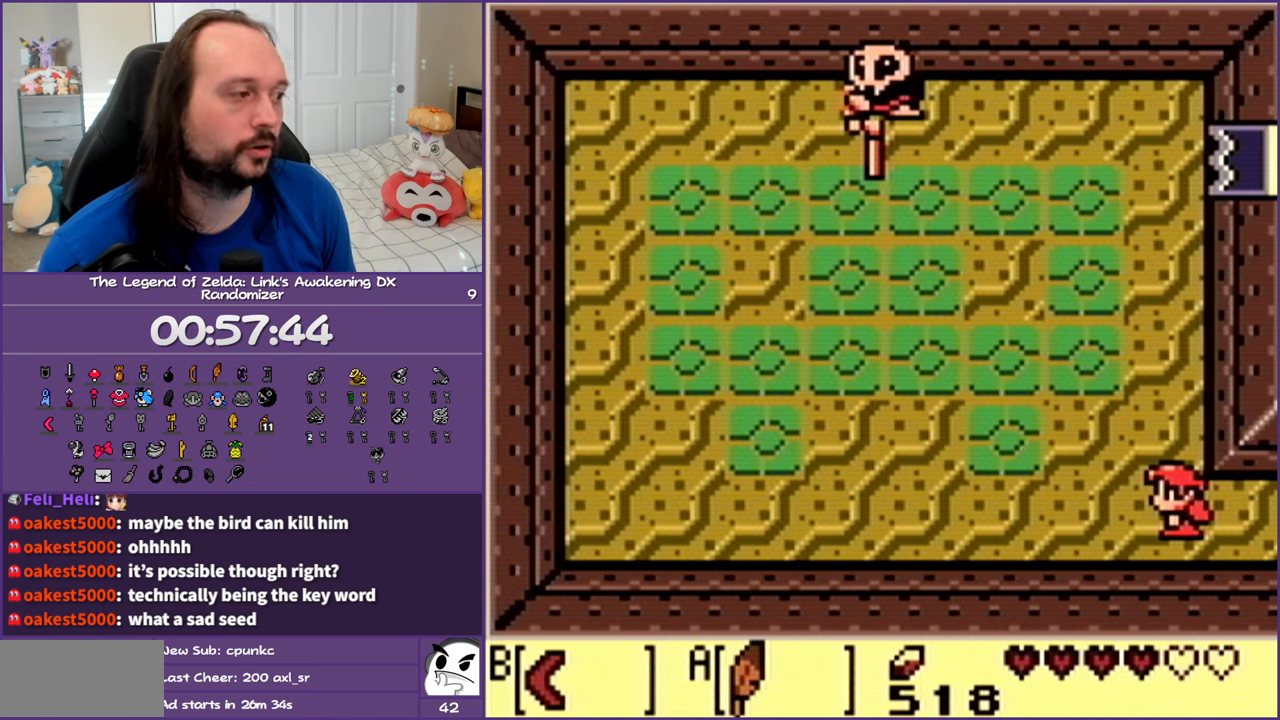
{"buttons": [], "events": []}
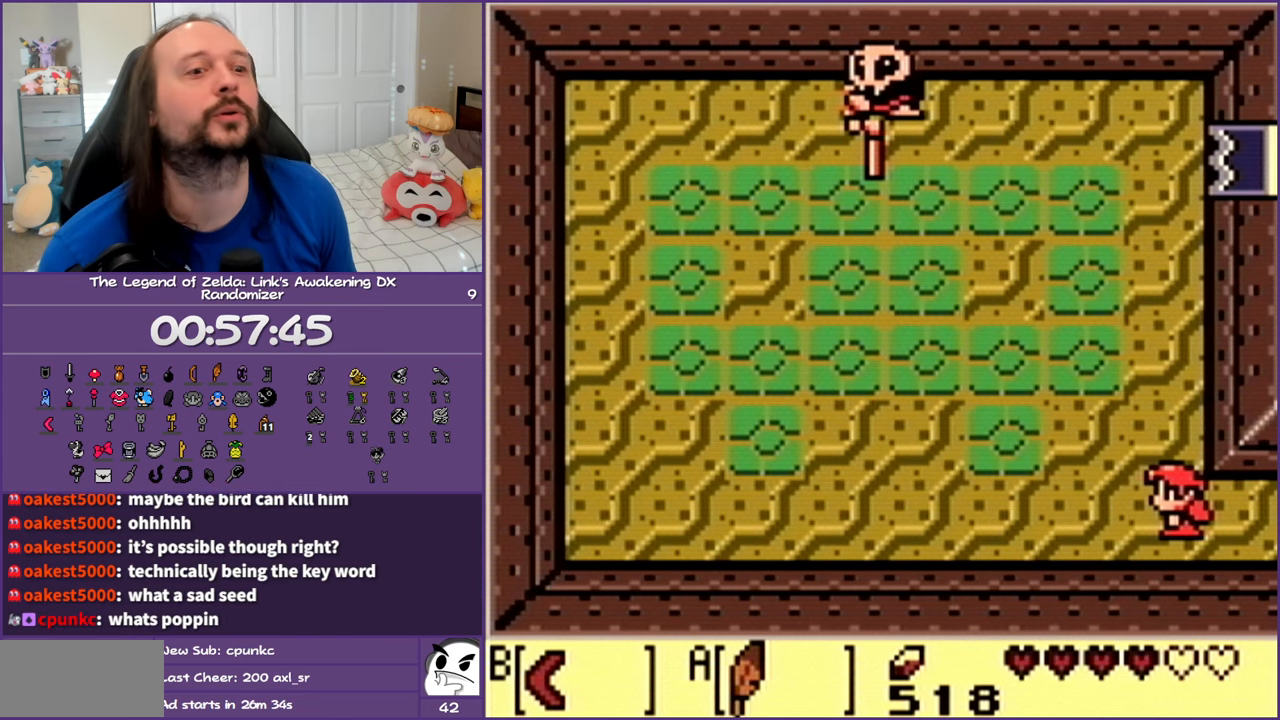
{"buttons": [], "events": []}
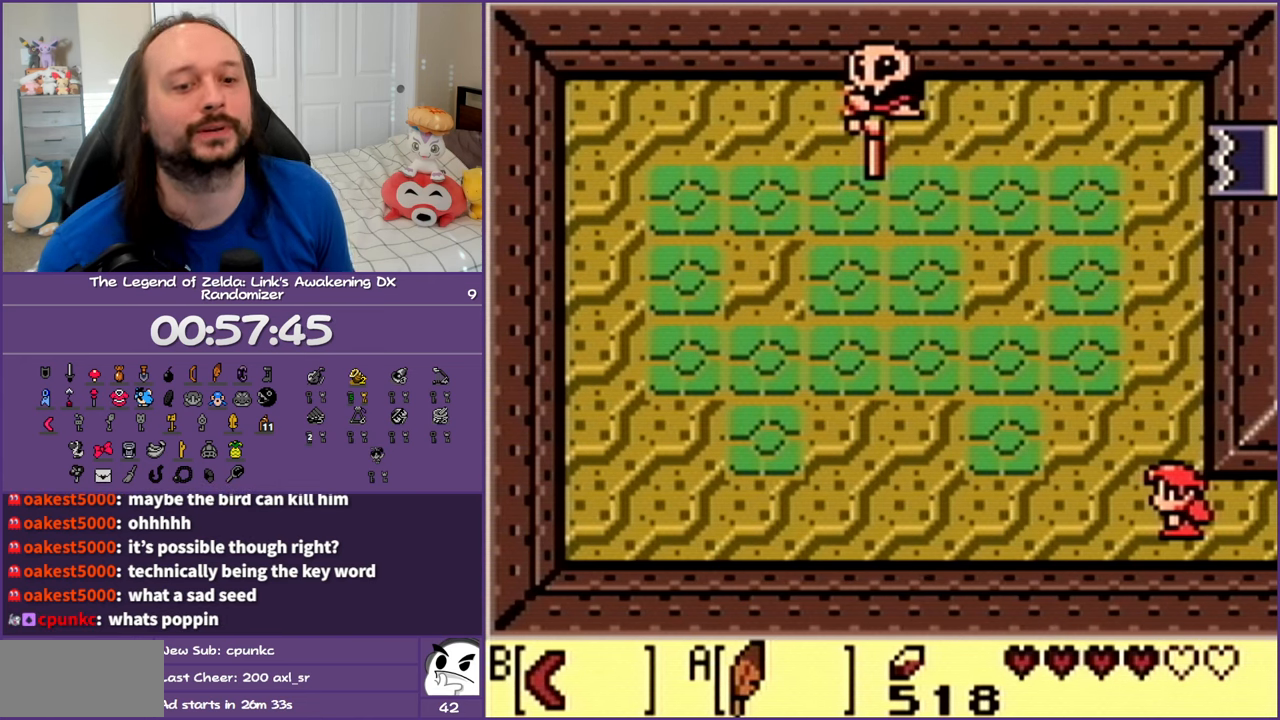
{"buttons": ["A"], "events": [[483, "A", "down"]]}
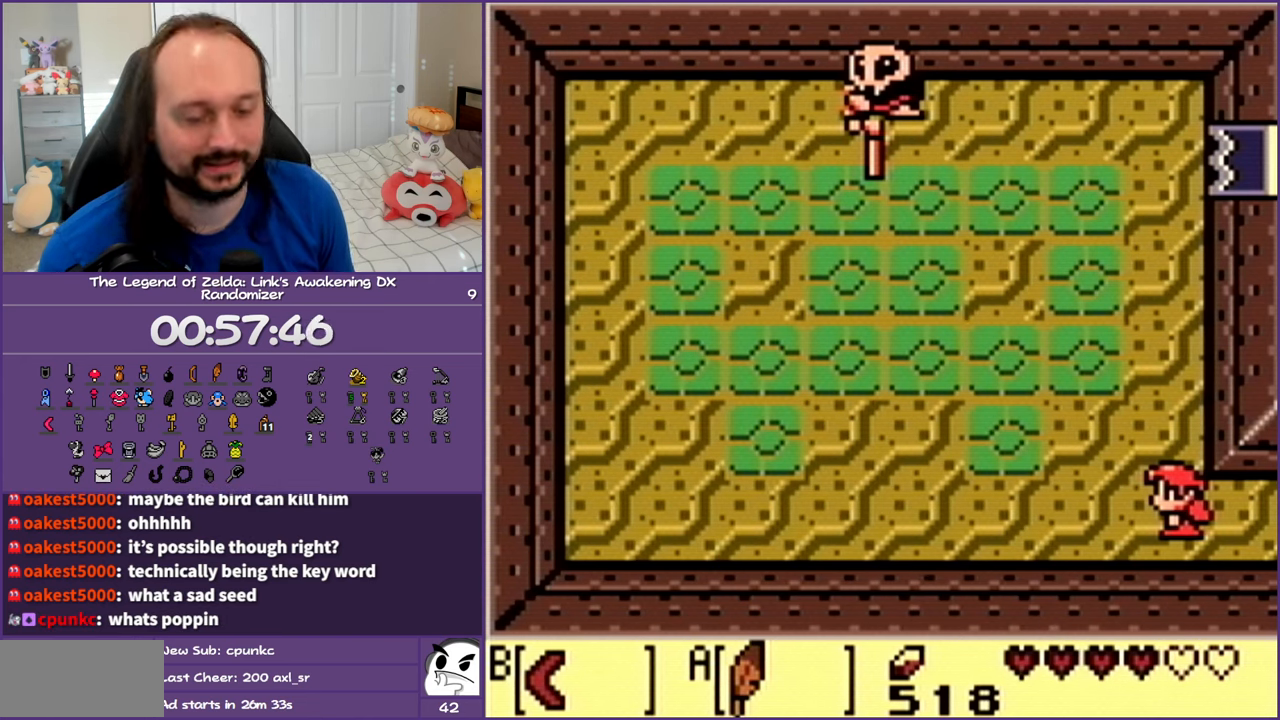
{"buttons": [], "events": [[117, "A", "up"]]}
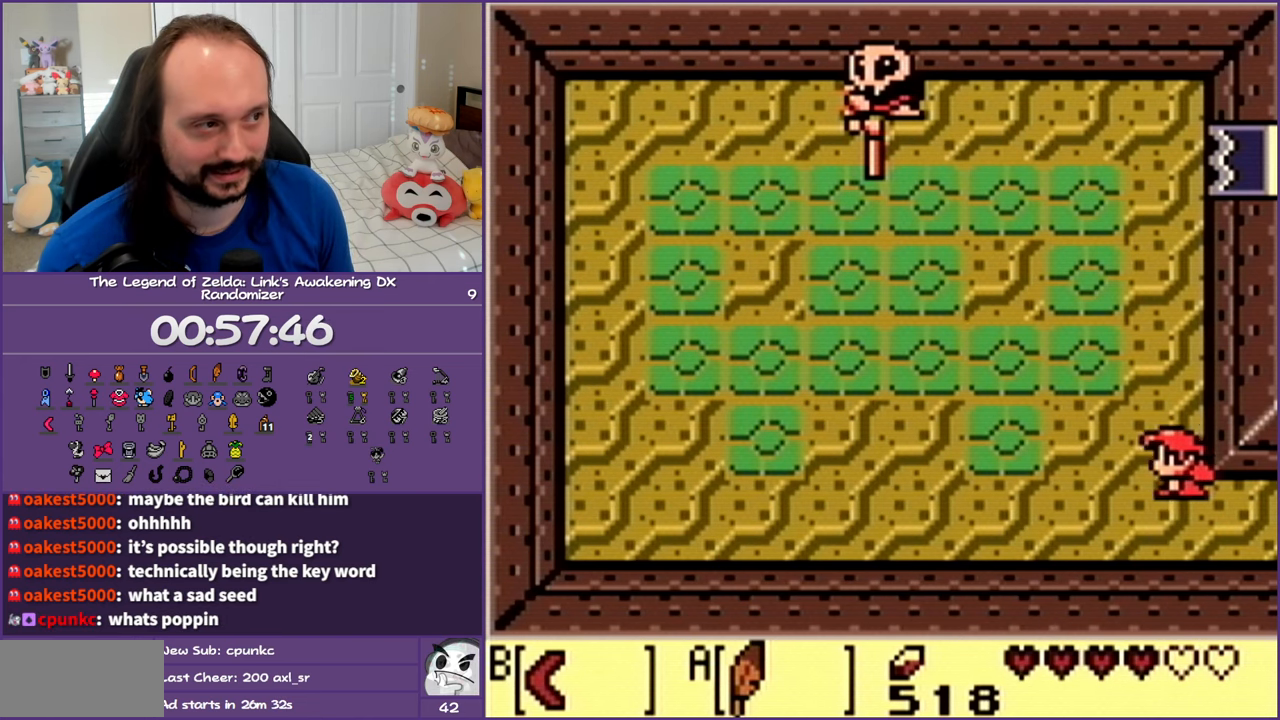
{"buttons": [], "events": [[133, "A", "down"], [483, "A", "up"]]}
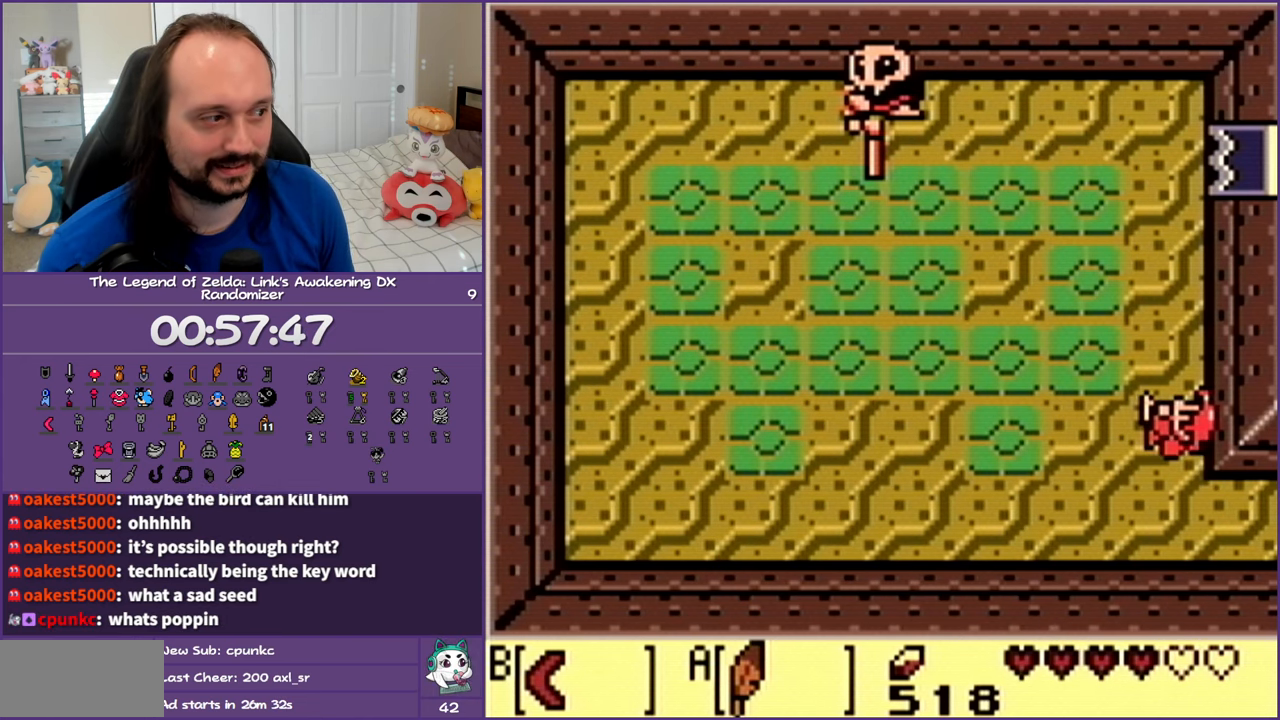
{"buttons": ["A"], "events": [[233, "A", "down"]]}
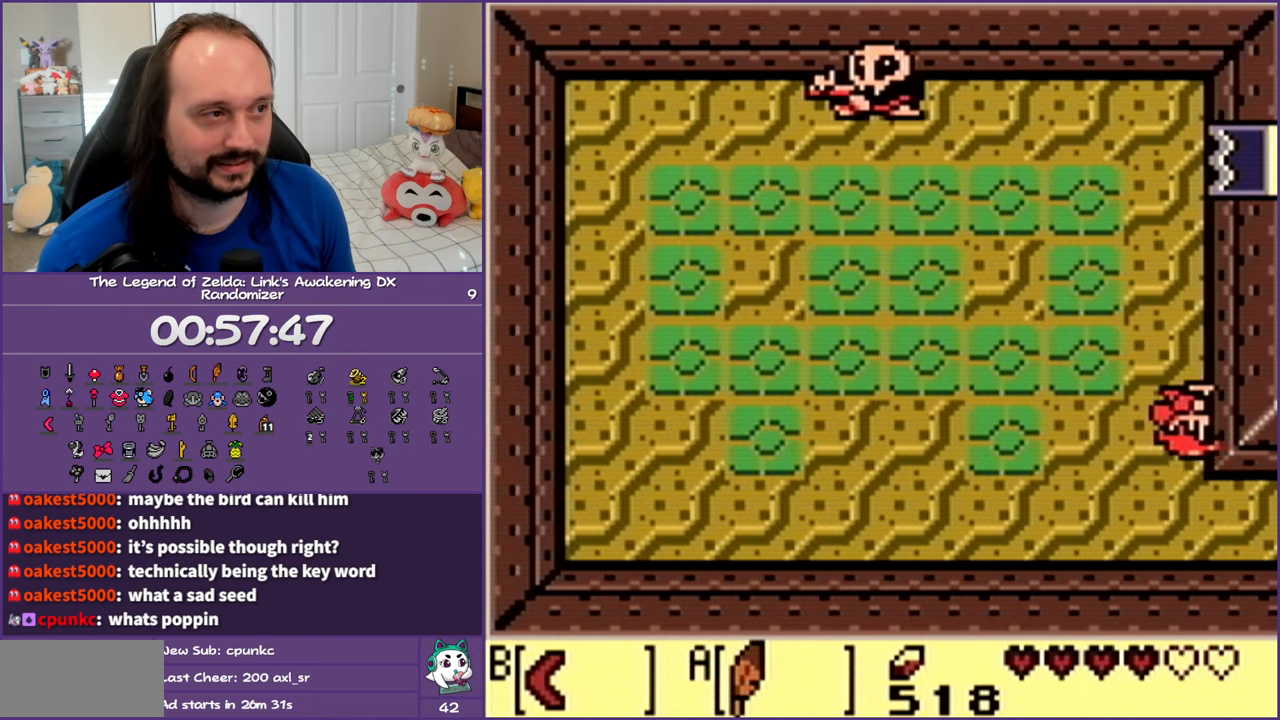
{"buttons": ["A"], "events": [[133, "A", "up"], [383, "A", "down"]]}
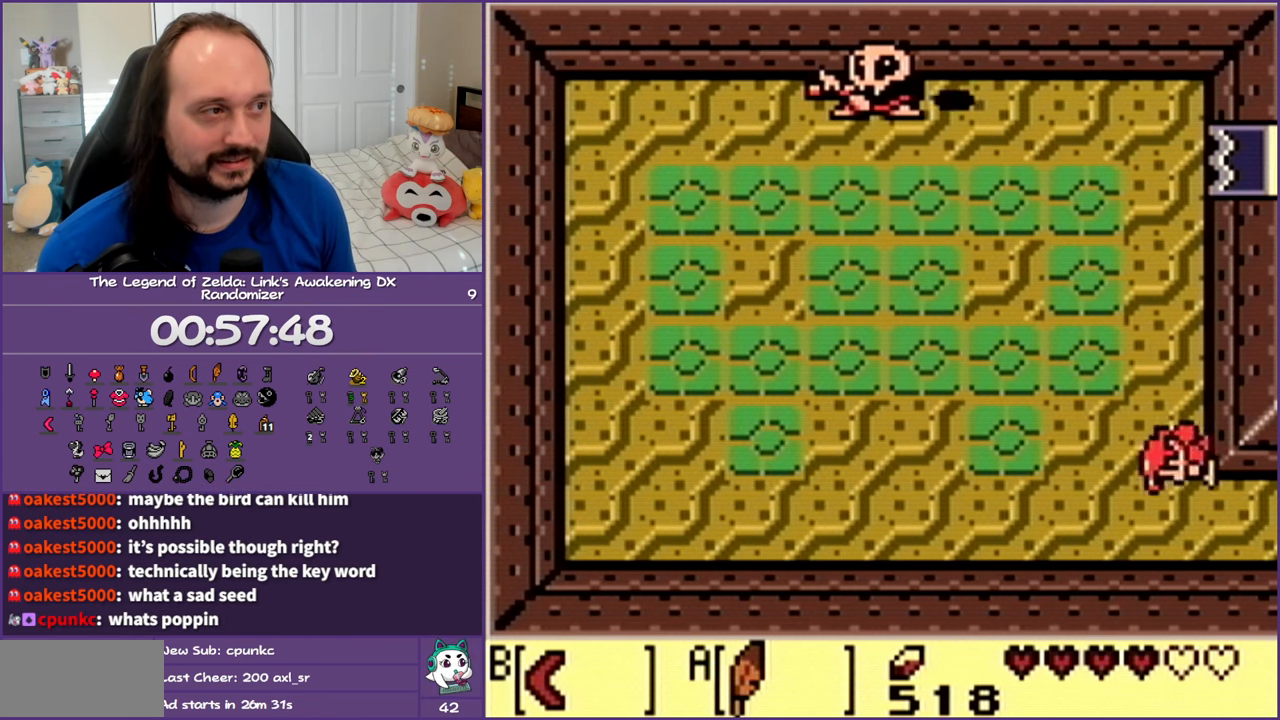
{"buttons": ["A"], "events": [[200, "A", "up"], [500, "A", "down"]]}
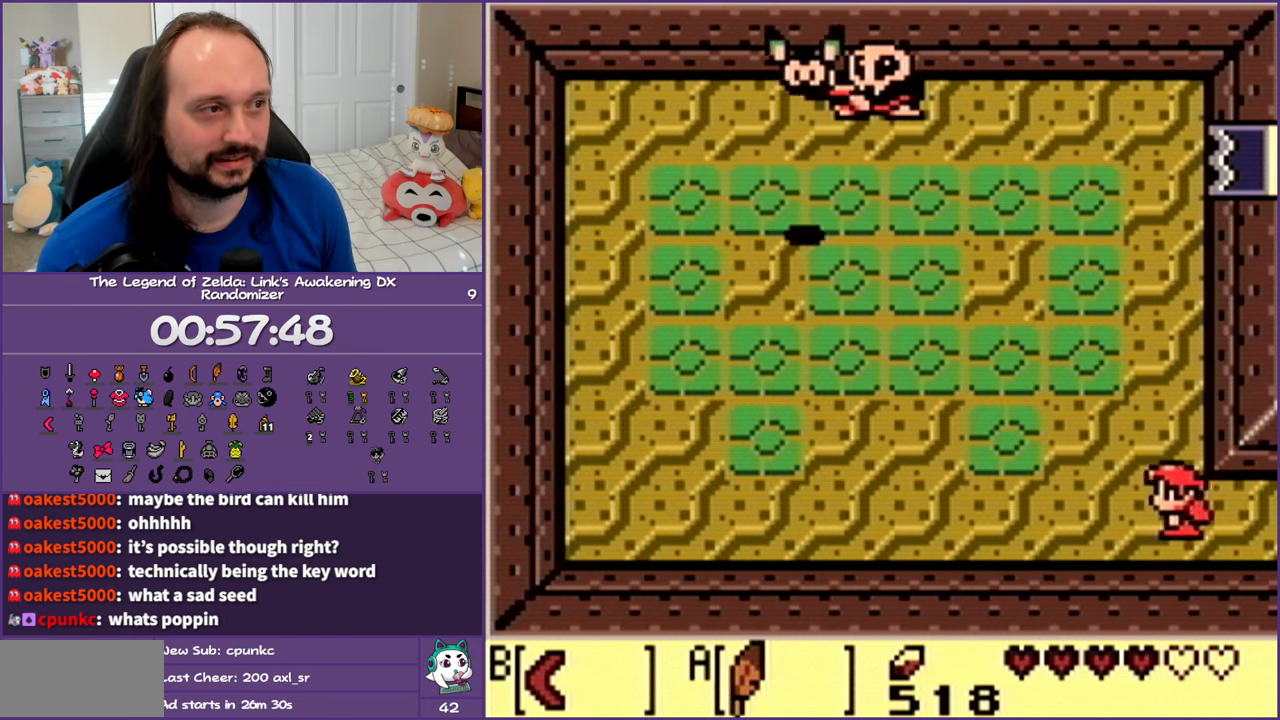
{"buttons": [], "events": [[417, "A", "up"]]}
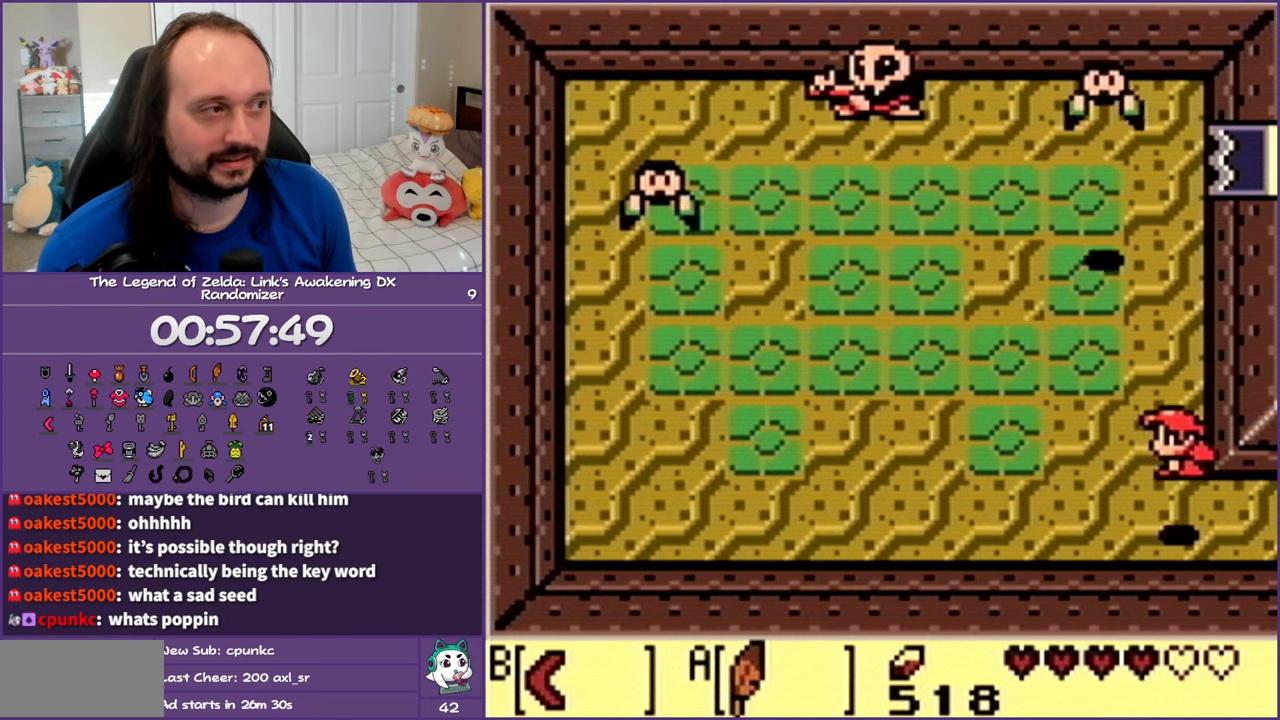
{"buttons": [], "events": []}
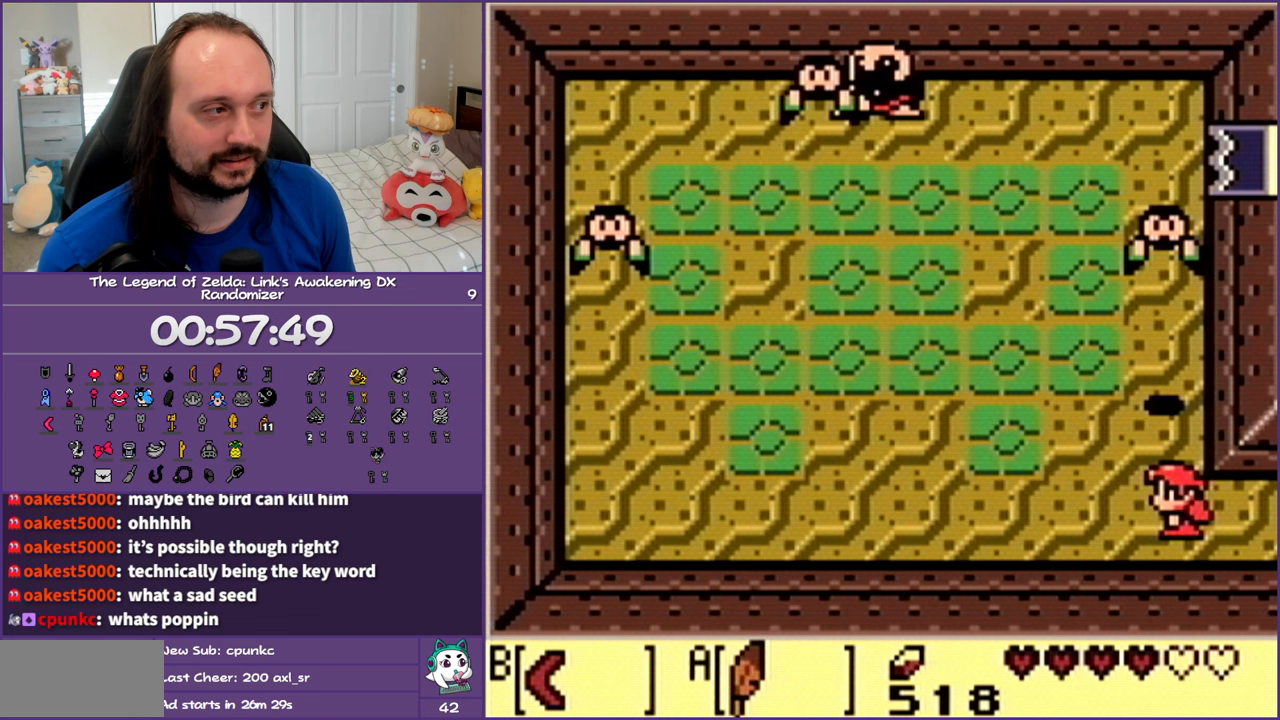
{"buttons": [], "events": [[17, "DPAD_DOWN", "down"], [250, "DPAD_DOWN", "up"]]}
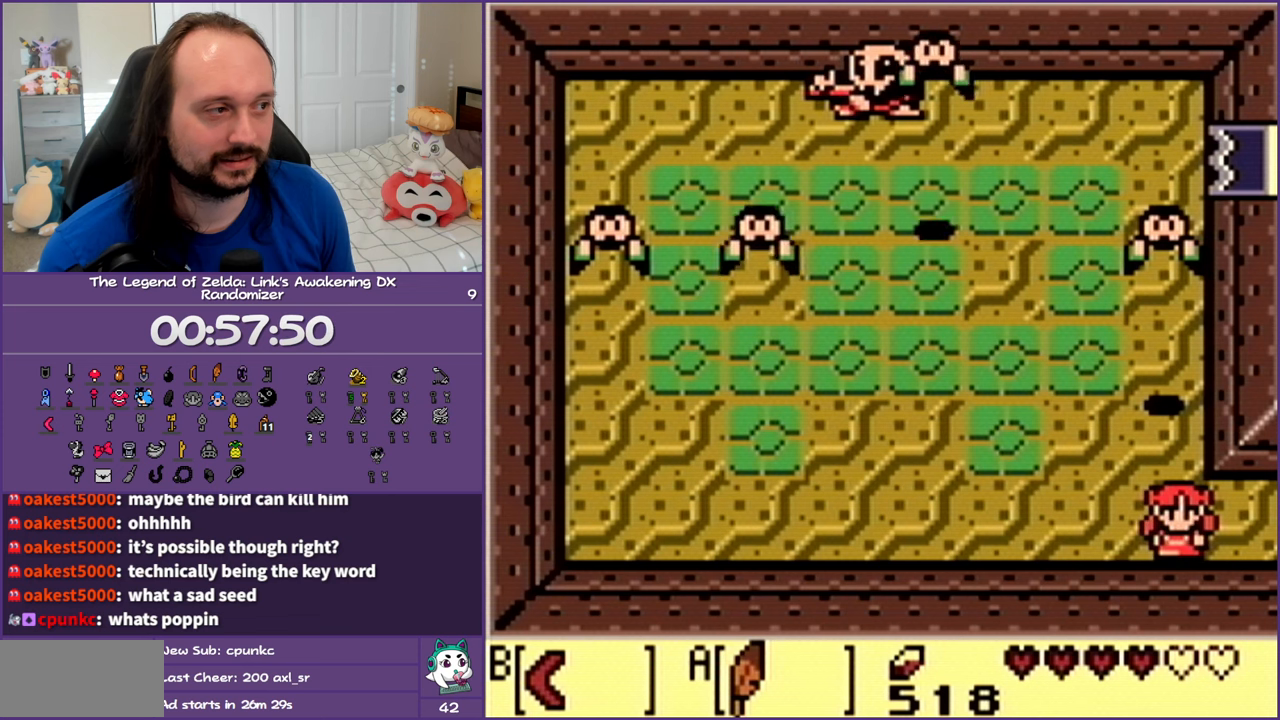
{"buttons": ["DPAD_UP", "DPAD_LEFT"], "events": [[117, "DPAD_LEFT", "down"], [167, "DPAD_DOWN", "down"], [267, "DPAD_DOWN", "up"], [333, "DPAD_UP", "down"]]}
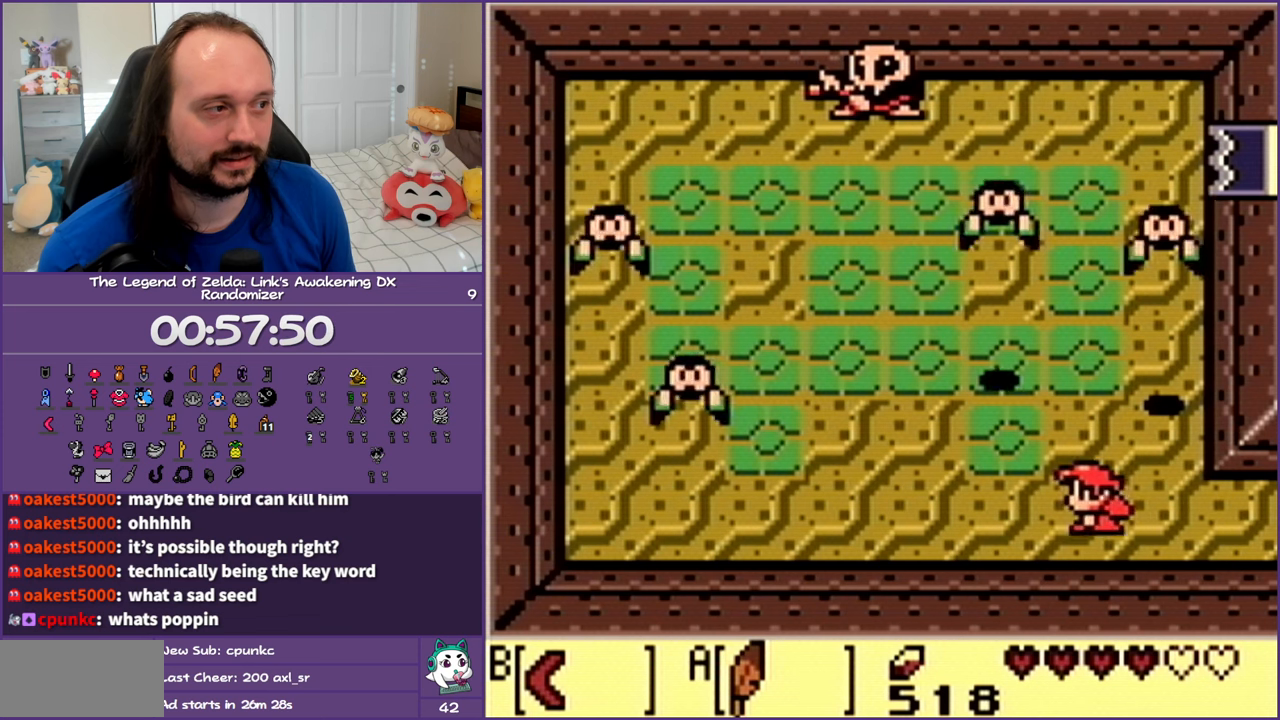
{"buttons": ["DPAD_UP"], "events": [[50, "DPAD_LEFT", "up"]]}
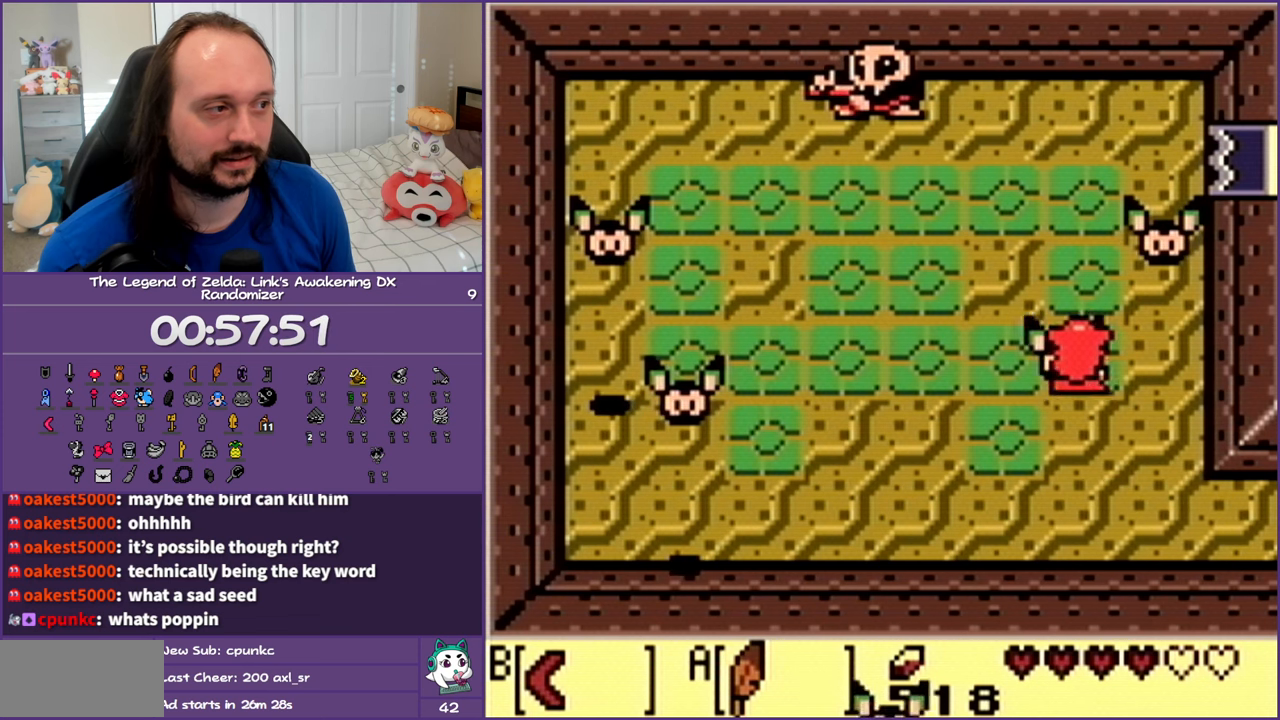
{"buttons": ["DPAD_UP"], "events": []}
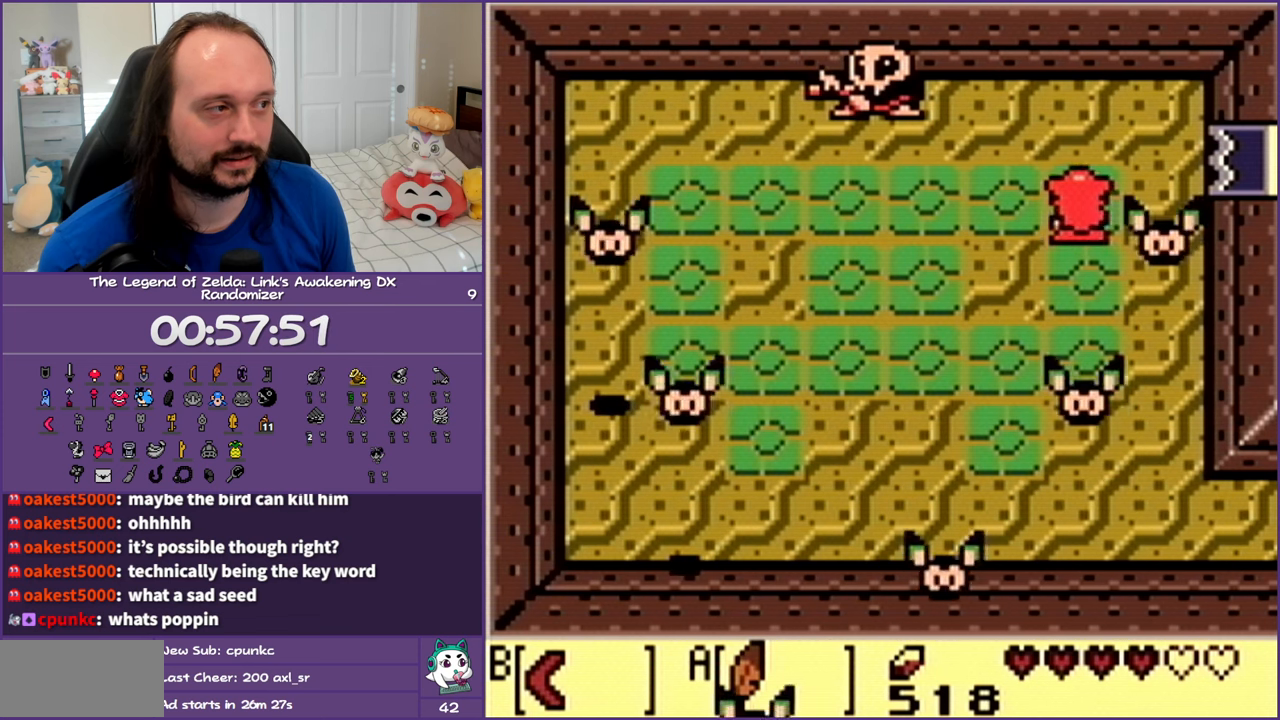
{"buttons": ["DPAD_RIGHT"], "events": [[183, "DPAD_RIGHT", "down"], [500, "DPAD_UP", "up"]]}
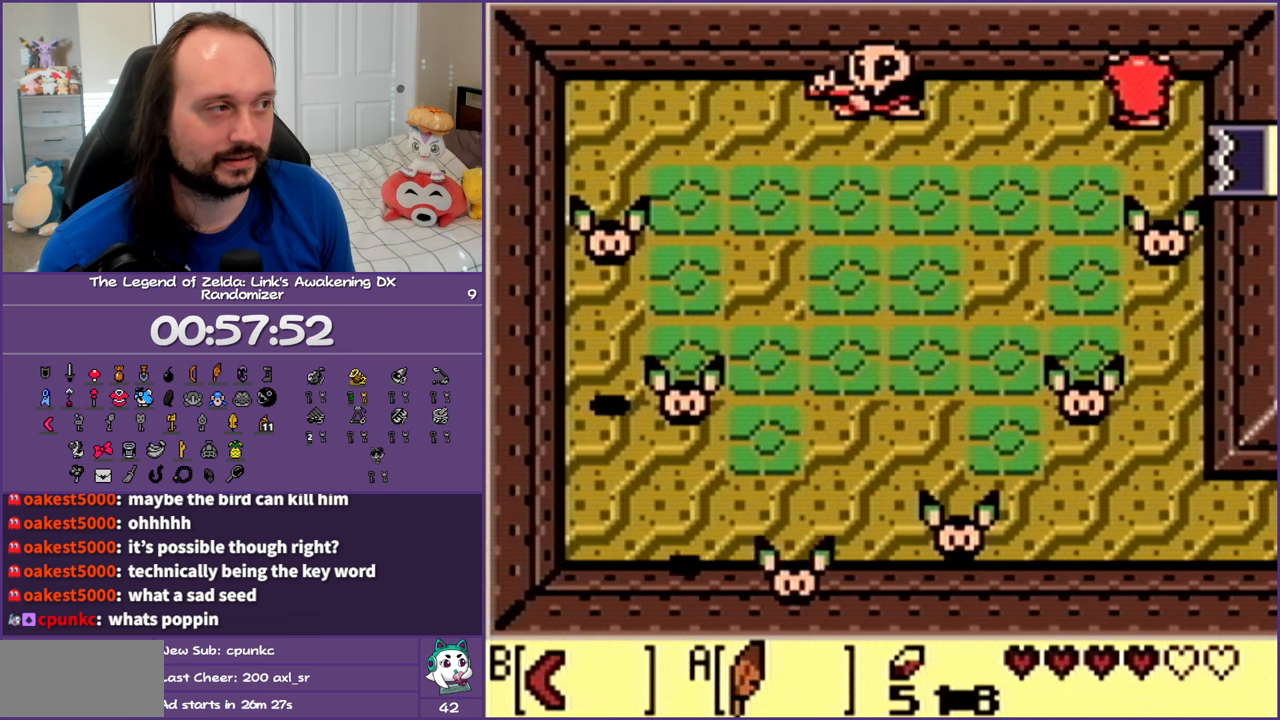
{"buttons": [], "events": [[183, "DPAD_RIGHT", "up"], [250, "DPAD_LEFT", "down"], [317, "DPAD_LEFT", "up"]]}
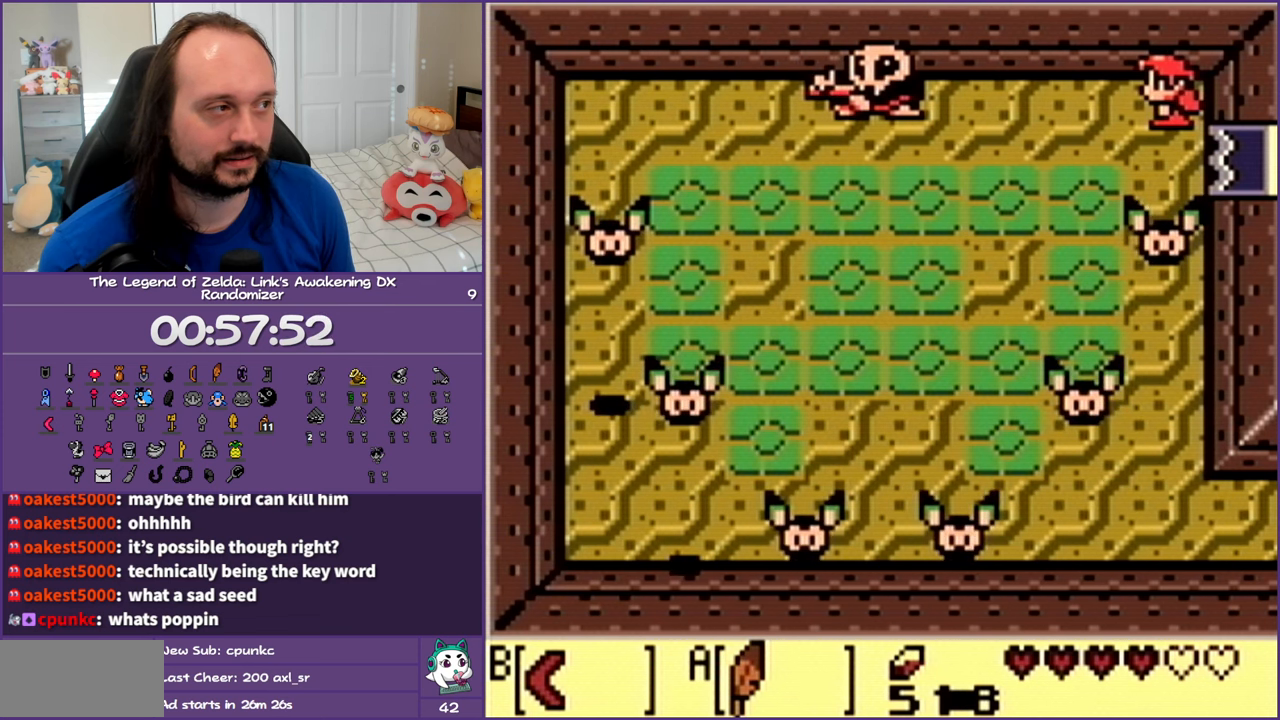
{"buttons": [], "events": []}
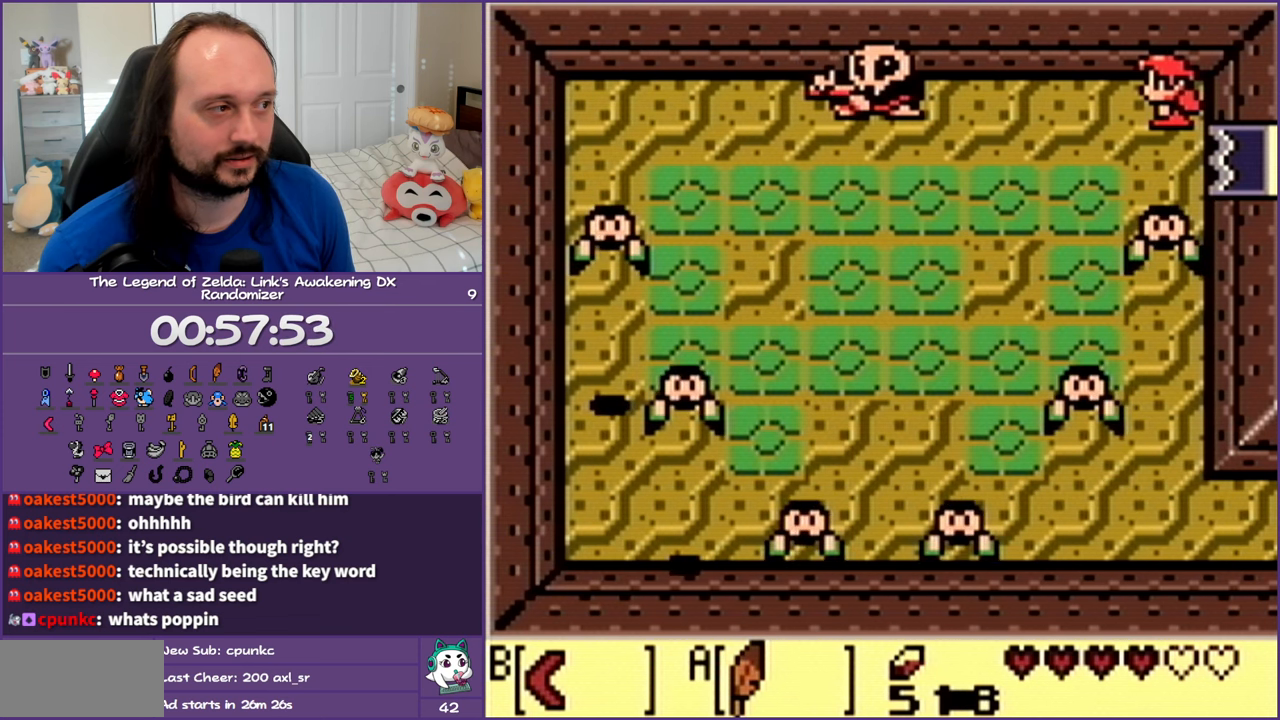
{"buttons": [], "events": []}